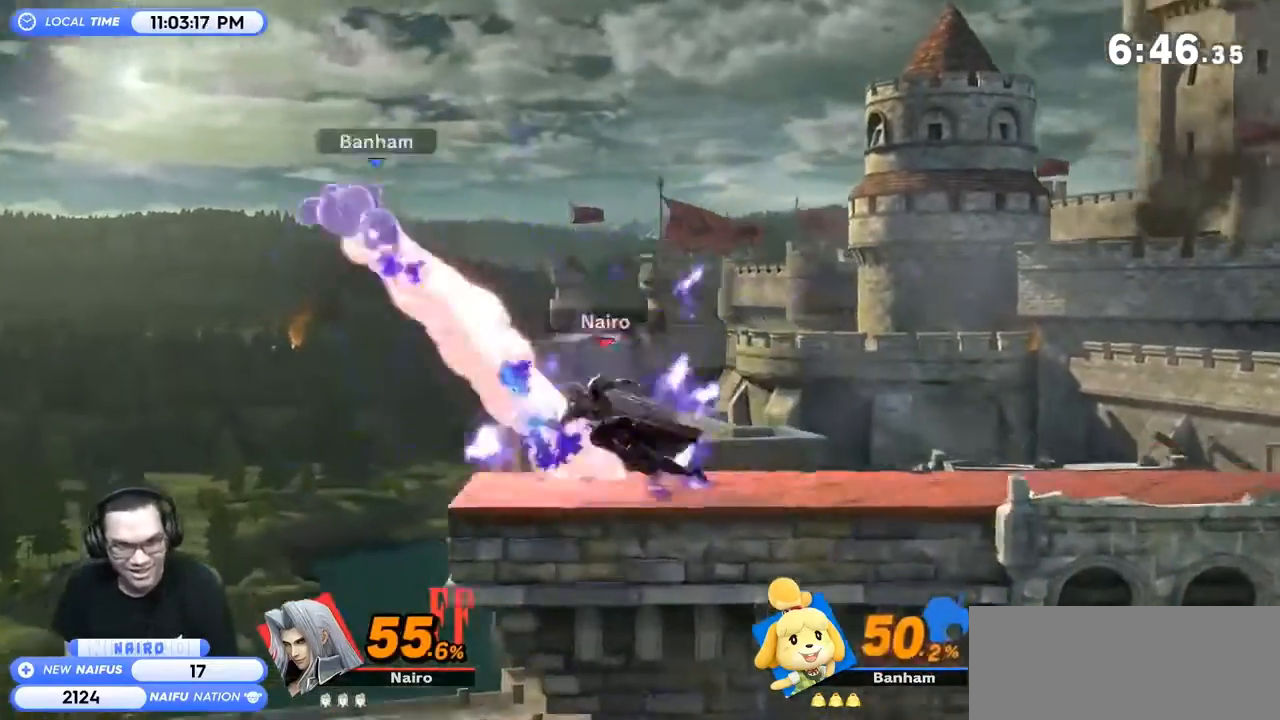
Gameplay with a controller (Nintendo layout); each line is a JSON object with the inputs held at the frame after it. "events" lists button and stick changes between this image and that frame as [ms after this image, input, new state], when the widget could be followed in between. Not read: L3 R3.
{"buttons": [], "left_stick": "left", "right_stick": "center", "events": [[233, "left_stick", "down-left"], [300, "Y", "down"], [333, "left_stick", "left"], [433, "Y", "up"]]}
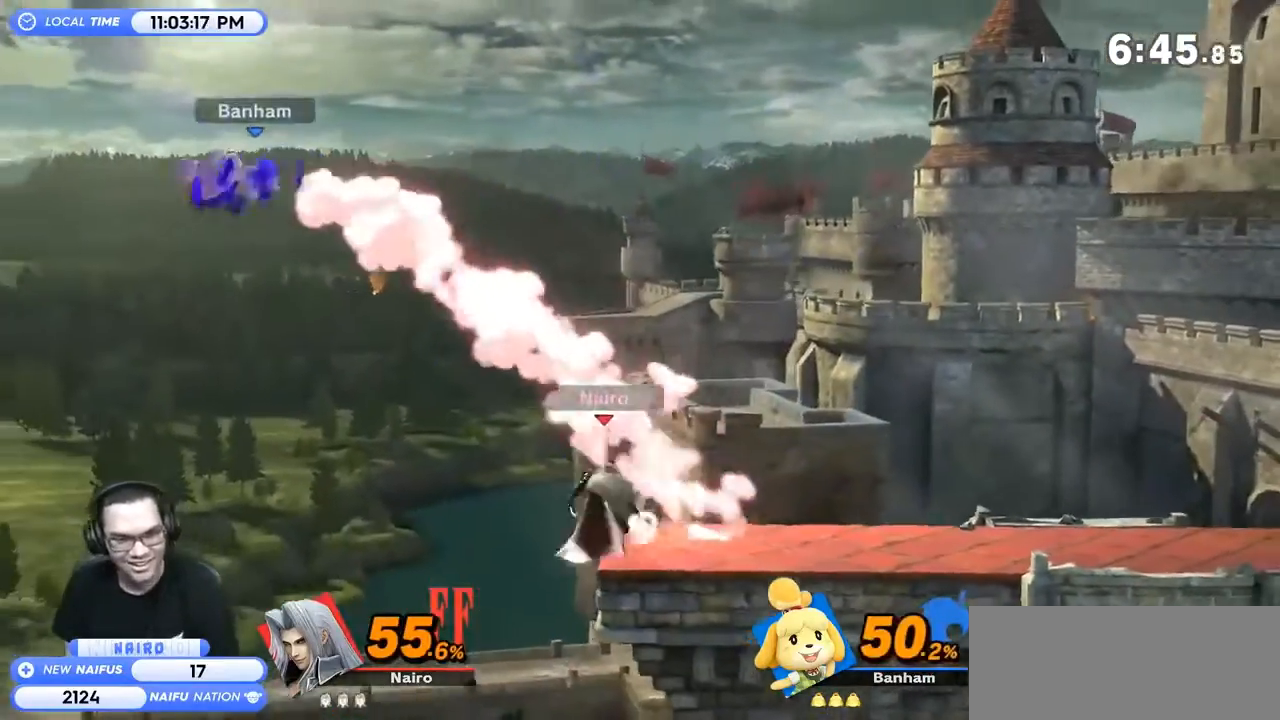
{"buttons": [], "left_stick": "right", "right_stick": "center", "events": [[67, "right_stick", "up-left"], [133, "right_stick", "center"], [433, "left_stick", "right"]]}
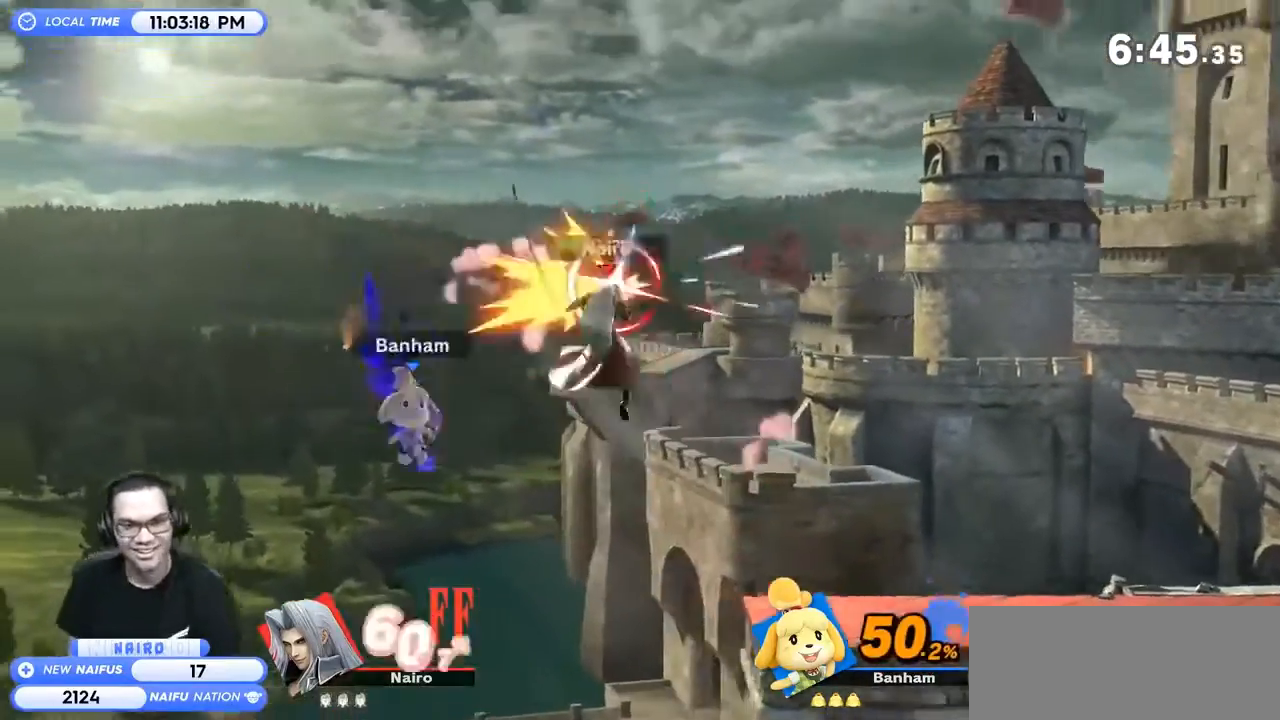
{"buttons": ["R1"], "left_stick": "center", "right_stick": "center", "events": [[267, "left_stick", "center"], [367, "A", "down"], [433, "A", "up"], [500, "R1", "down"]]}
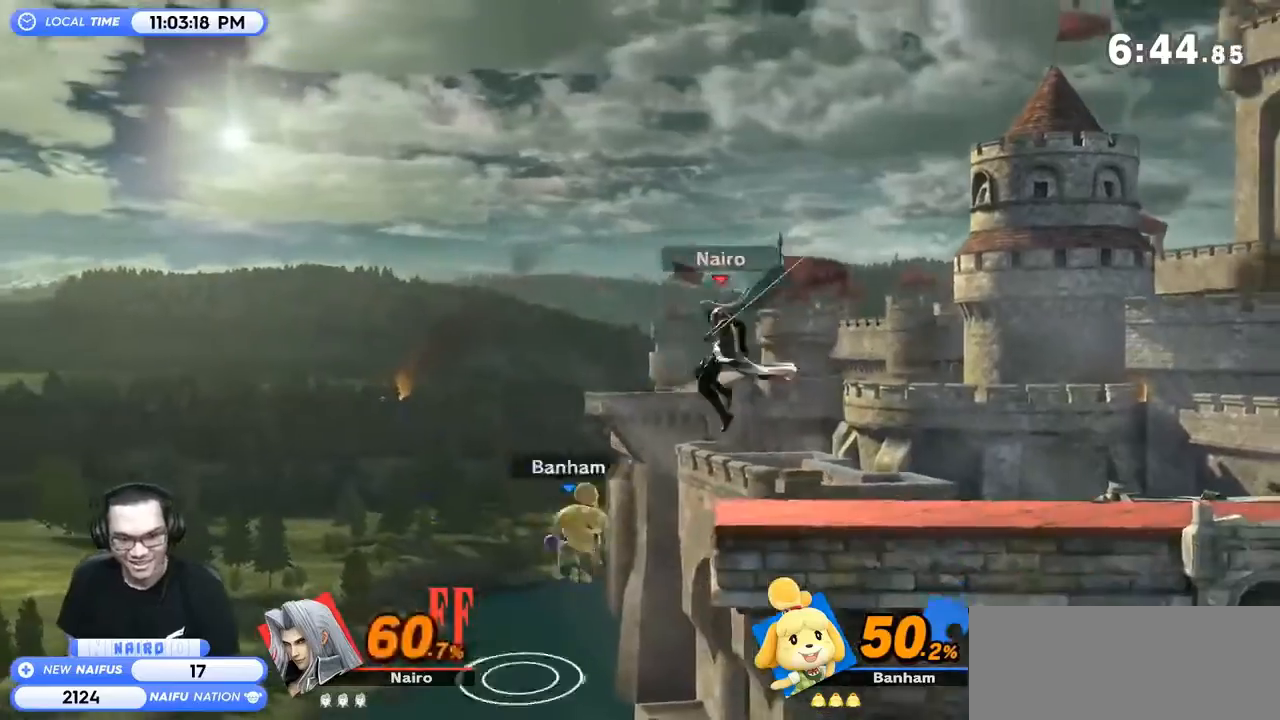
{"buttons": ["R1"], "left_stick": "center", "right_stick": "center", "events": [[400, "R1", "up"], [500, "R1", "down"]]}
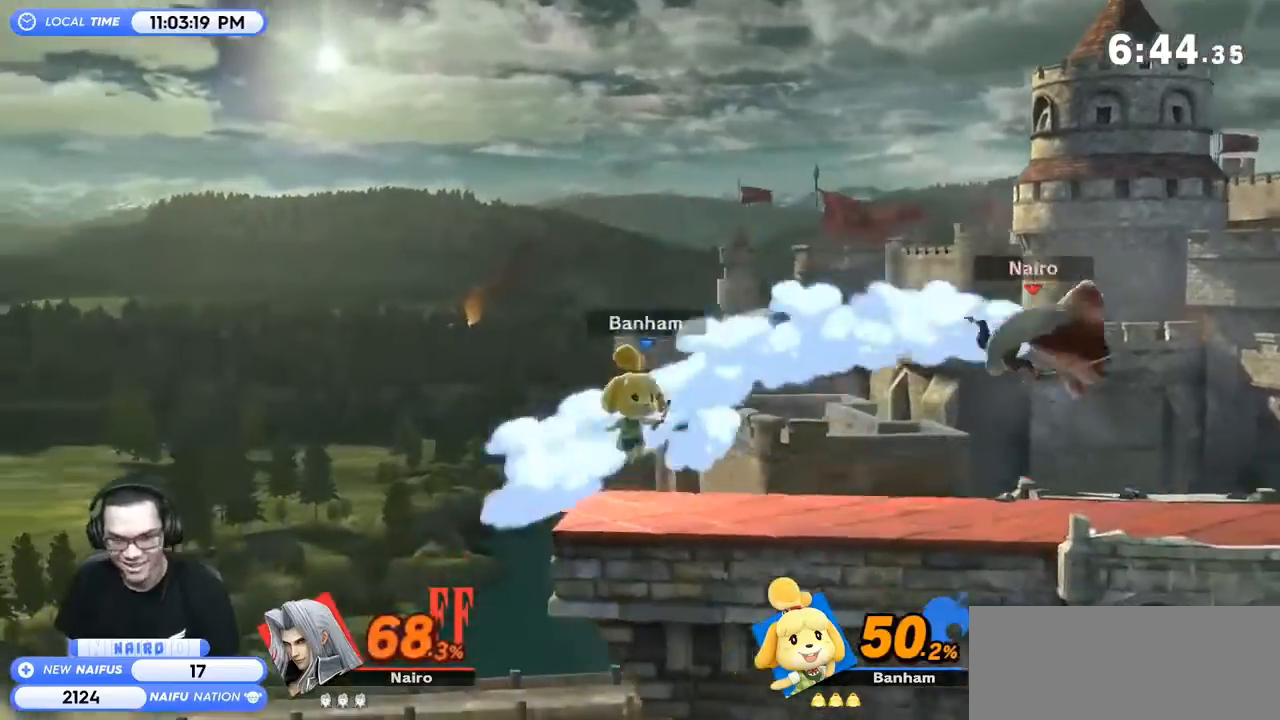
{"buttons": [], "left_stick": "center", "right_stick": "center", "events": [[200, "R1", "up"]]}
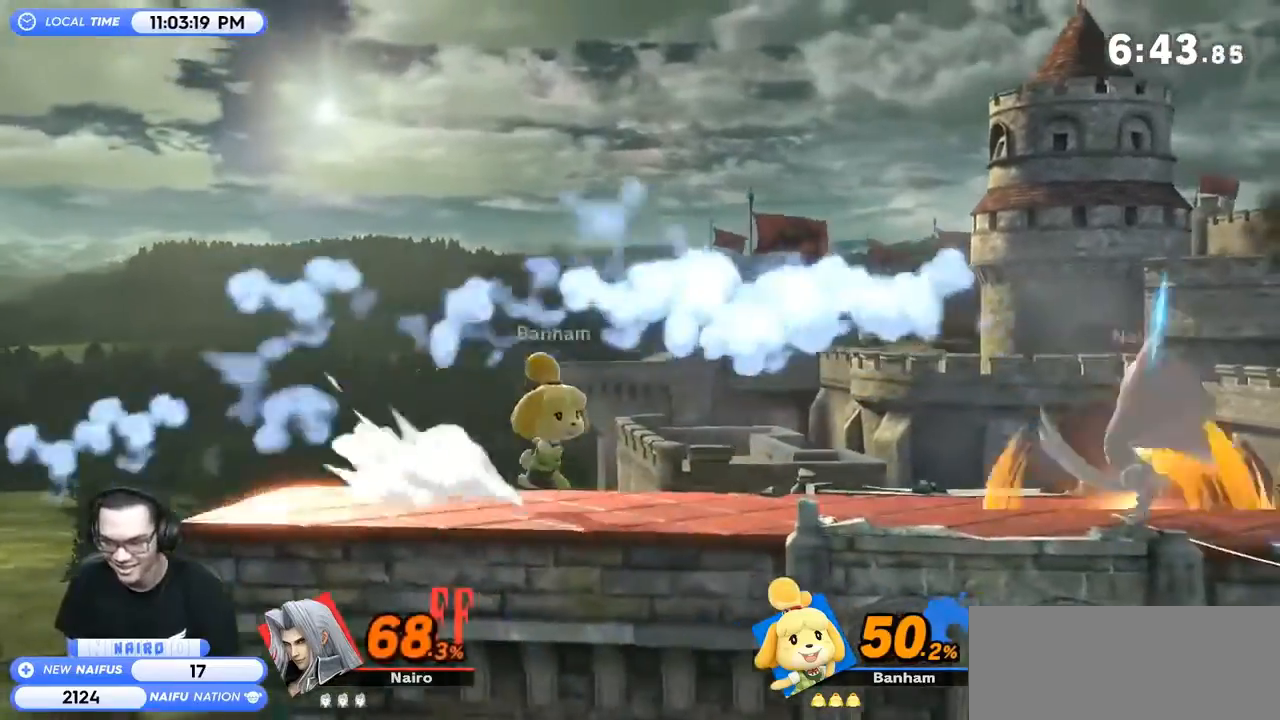
{"buttons": ["B"], "left_stick": "left", "right_stick": "center", "events": [[133, "left_stick", "left"], [200, "Y", "down"], [300, "Y", "up"], [333, "B", "down"]]}
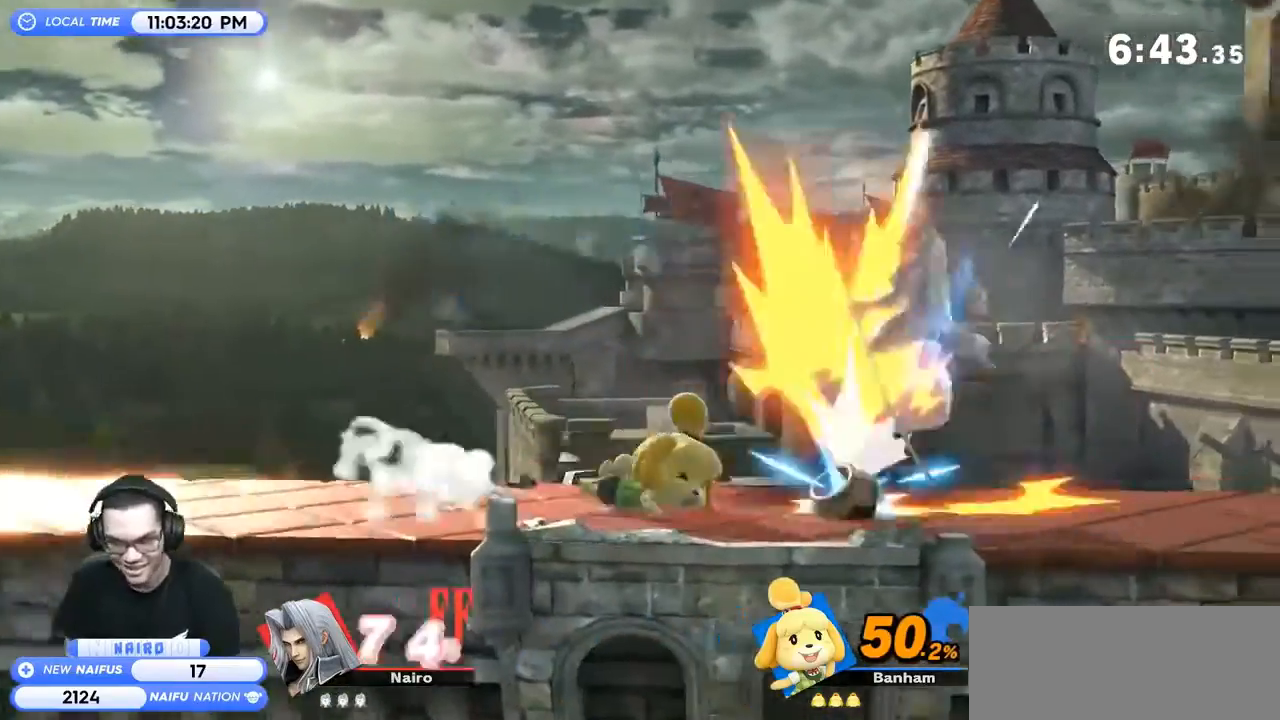
{"buttons": [], "left_stick": "center", "right_stick": "center", "events": [[233, "B", "up"], [300, "left_stick", "center"], [367, "R1", "down"], [500, "R1", "up"]]}
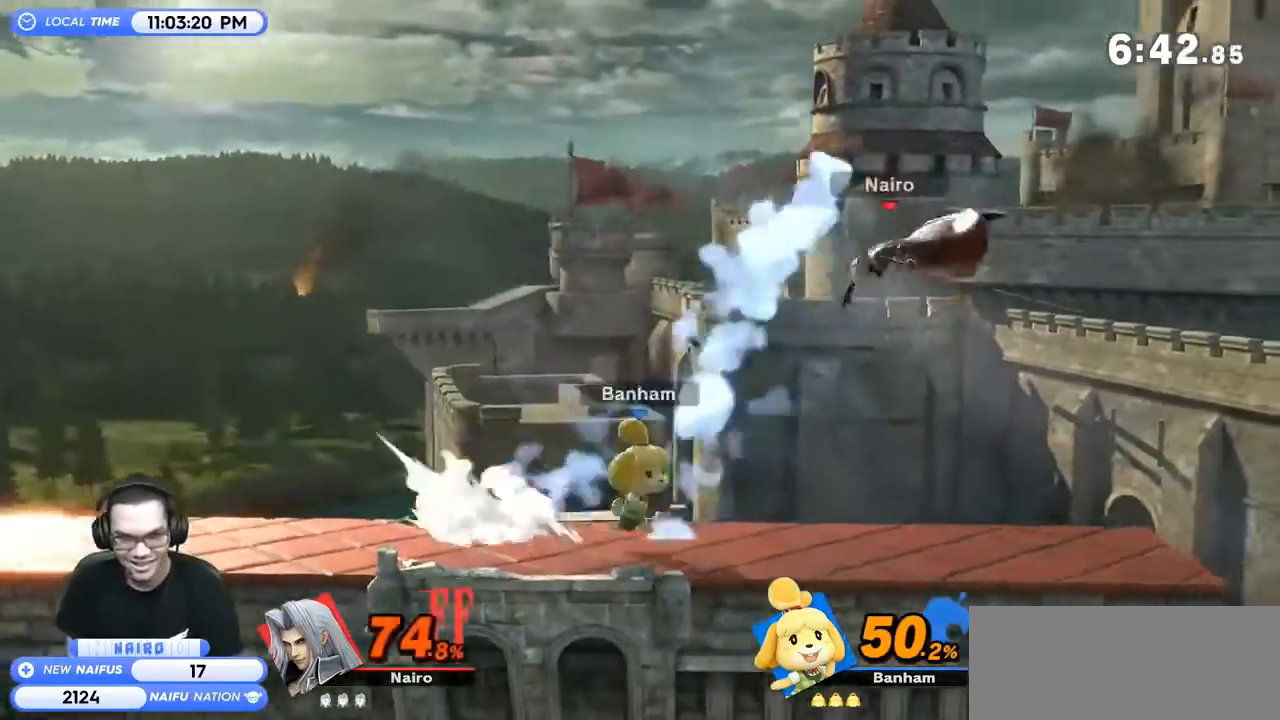
{"buttons": [], "left_stick": "center", "right_stick": "center", "events": [[433, "Z", "down"], [500, "Z", "up"]]}
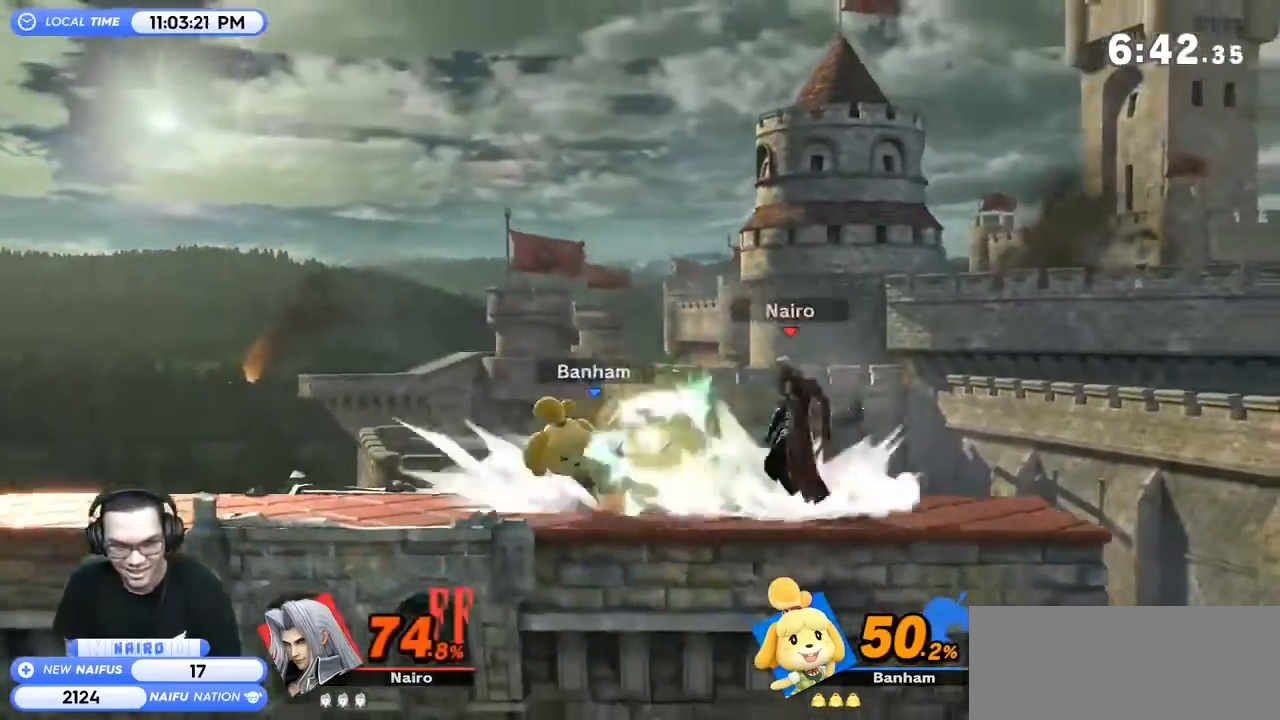
{"buttons": [], "left_stick": "center", "right_stick": "center", "events": []}
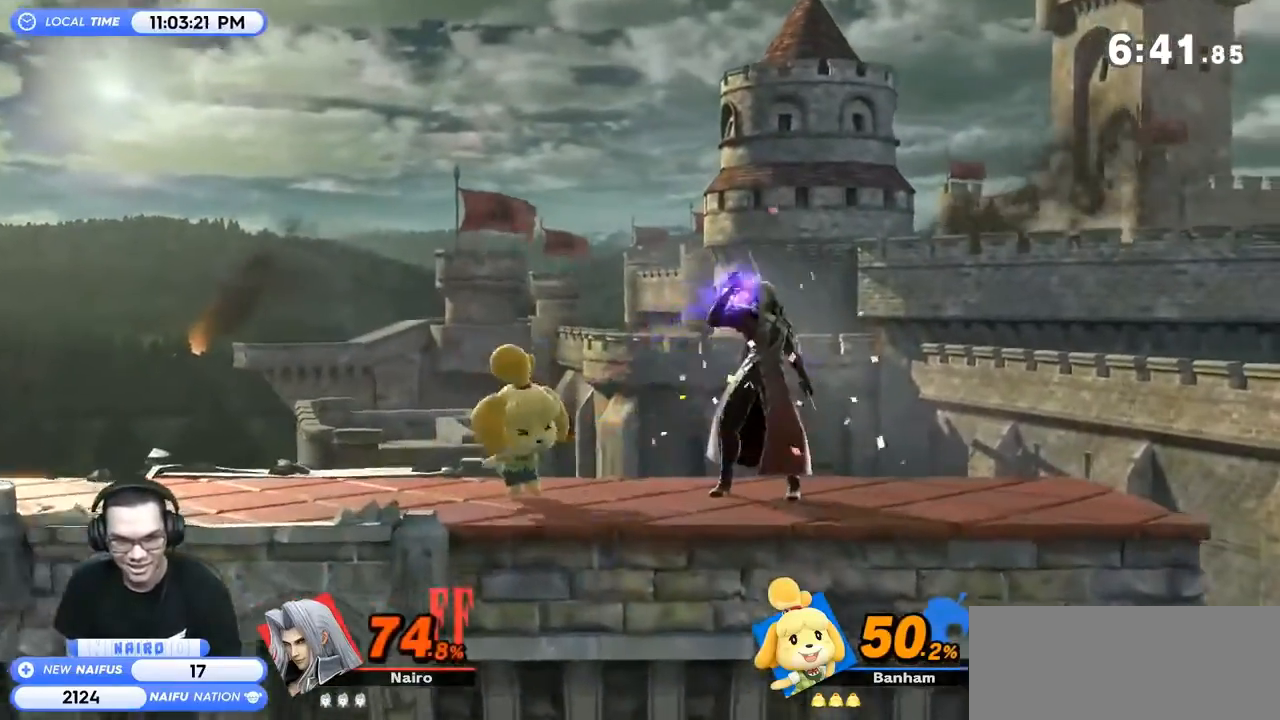
{"buttons": [], "left_stick": "down-left", "right_stick": "center", "events": [[33, "left_stick", "right"], [133, "Y", "down"], [167, "Y", "up"], [167, "left_stick", "left"], [200, "right_stick", "left"], [300, "right_stick", "center"], [433, "left_stick", "down-left"]]}
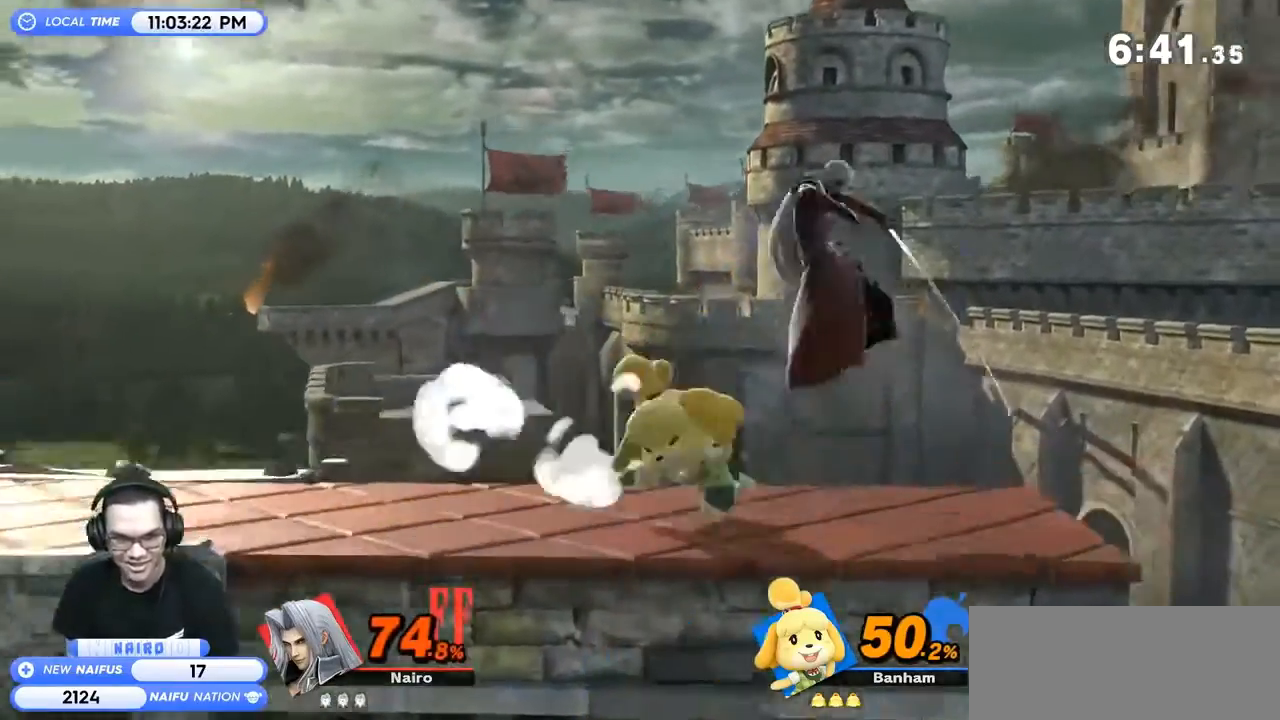
{"buttons": [], "left_stick": "left", "right_stick": "center", "events": [[200, "left_stick", "center"], [367, "left_stick", "left"]]}
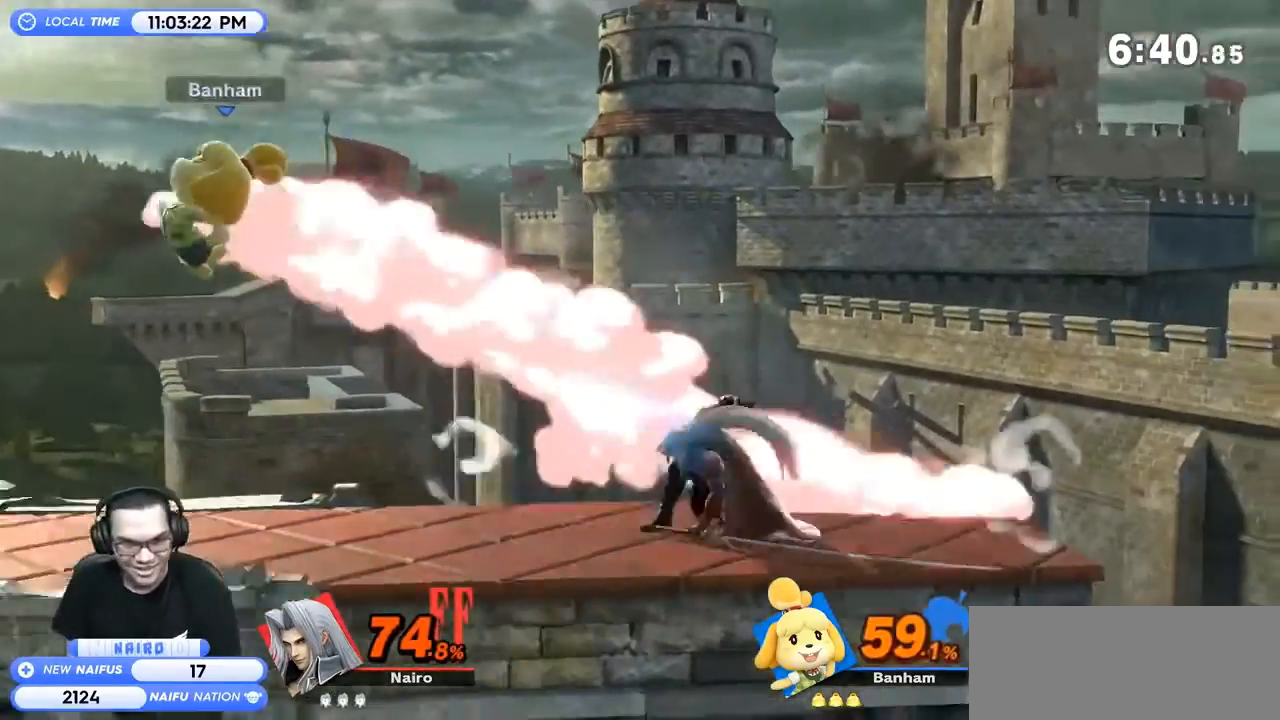
{"buttons": ["R1"], "left_stick": "center", "right_stick": "center", "events": [[133, "left_stick", "right"], [200, "right_stick", "left"], [233, "left_stick", "left"], [267, "right_stick", "center"], [333, "right_stick", "left"], [433, "right_stick", "center"], [467, "R1", "down"], [500, "left_stick", "center"]]}
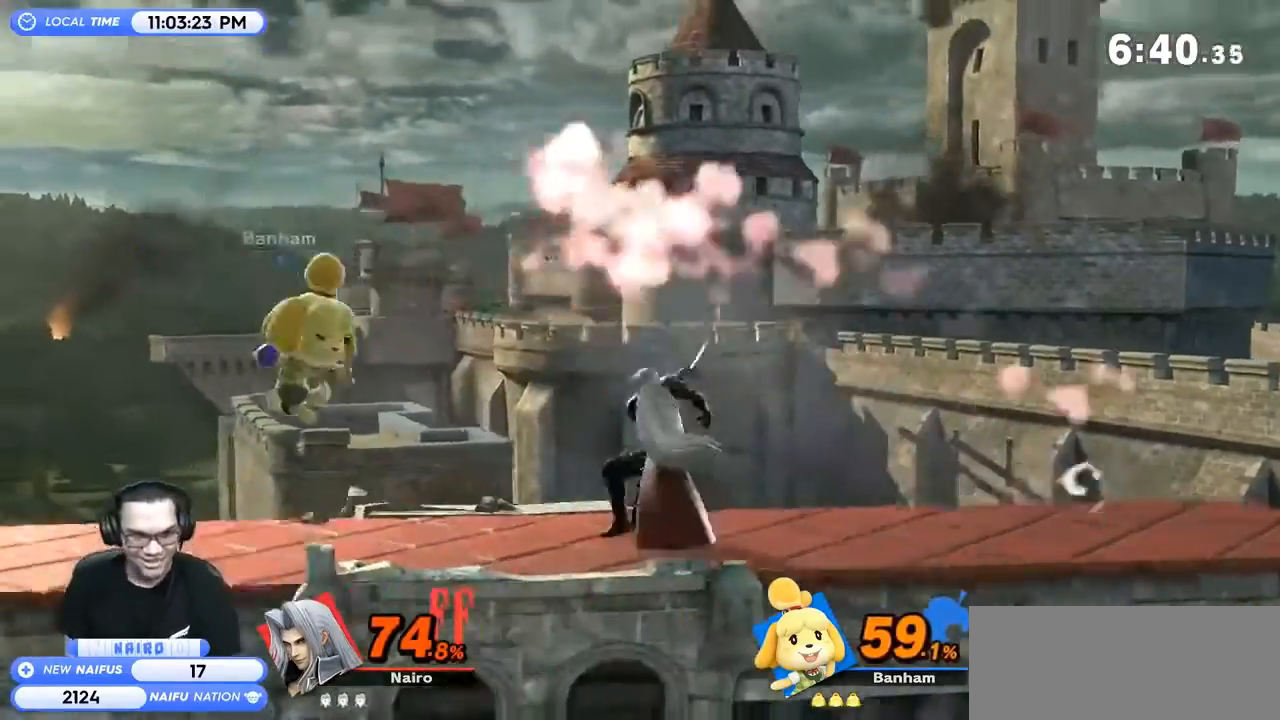
{"buttons": [], "left_stick": "center", "right_stick": "center", "events": [[233, "R1", "up"]]}
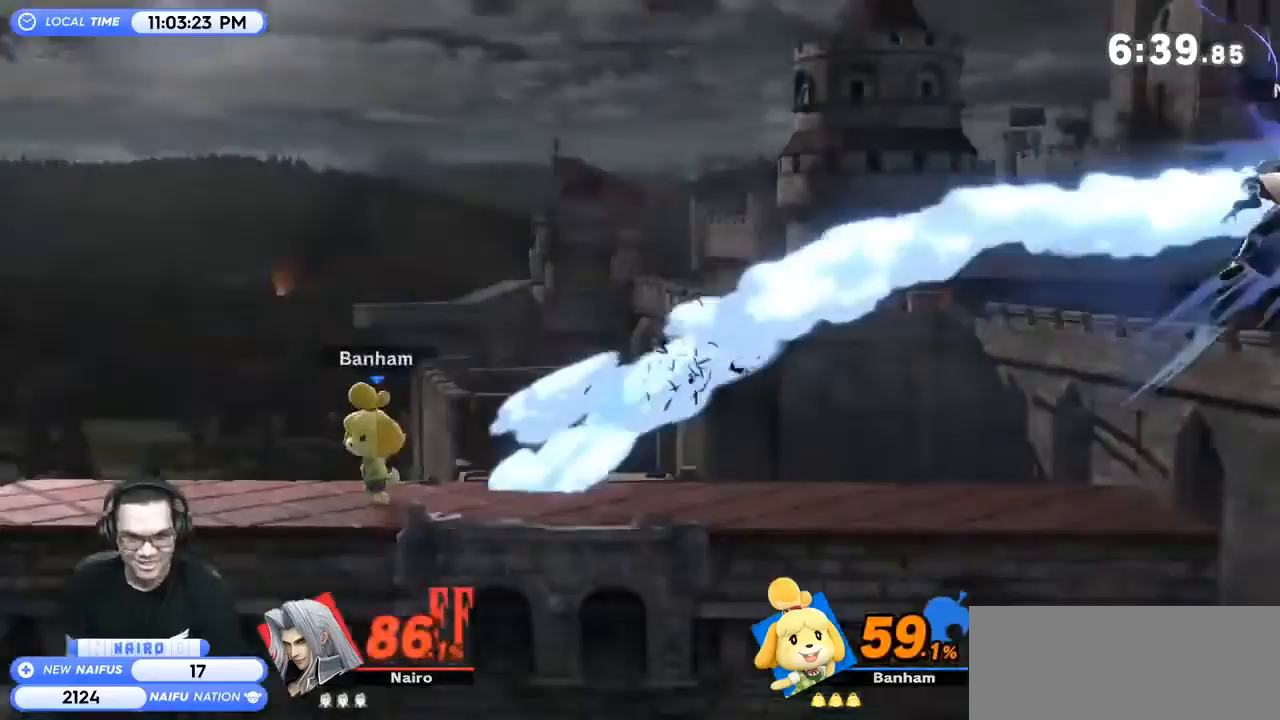
{"buttons": [], "left_stick": "left", "right_stick": "center", "events": [[33, "left_stick", "left"]]}
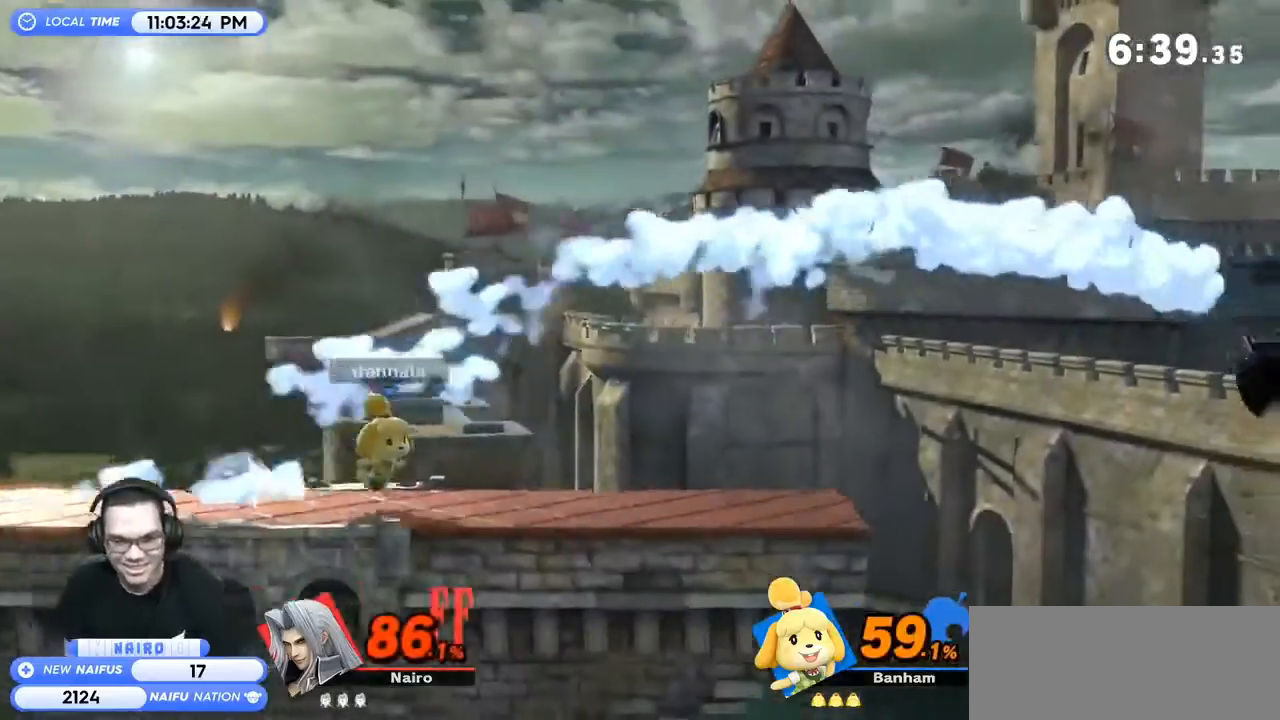
{"buttons": ["B"], "left_stick": "left", "right_stick": "center", "events": [[200, "Y", "down"], [267, "Y", "up"], [300, "B", "down"]]}
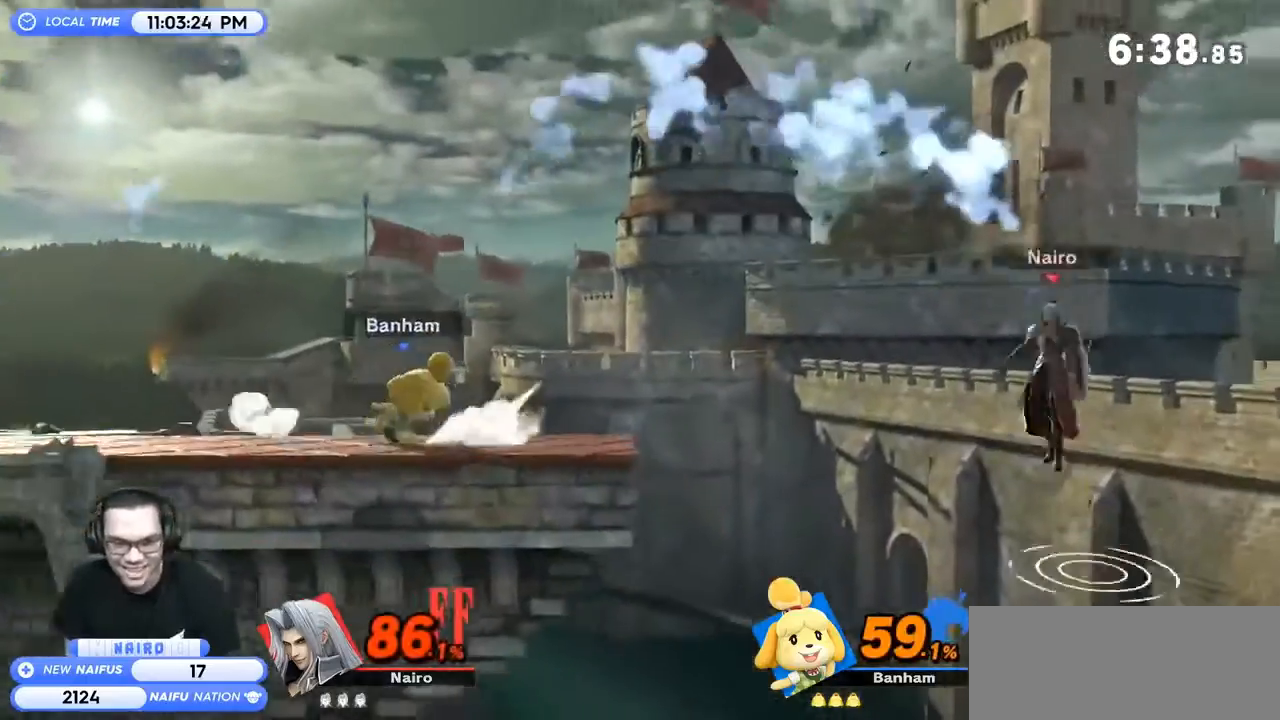
{"buttons": [], "left_stick": "center", "right_stick": "center", "events": [[200, "B", "up"], [267, "left_stick", "center"]]}
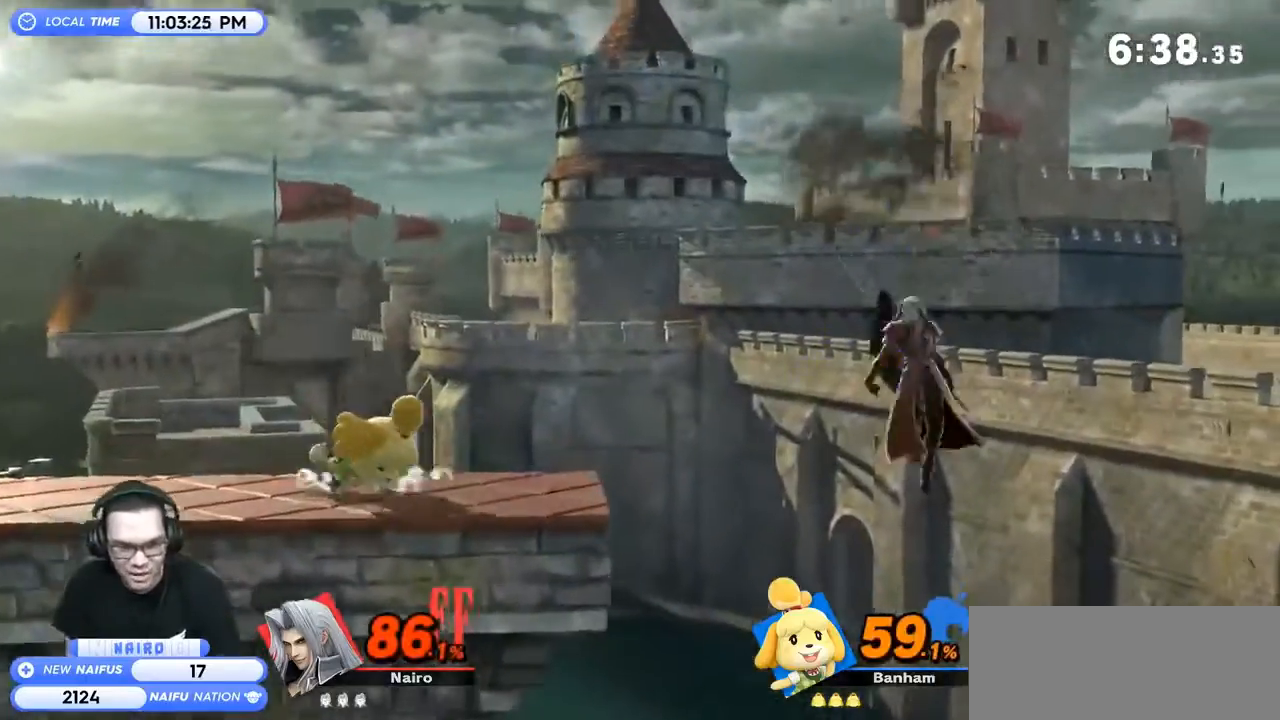
{"buttons": [], "left_stick": "center", "right_stick": "center", "events": [[133, "Y", "down"], [200, "left_stick", "left"], [333, "Y", "up"], [433, "left_stick", "center"]]}
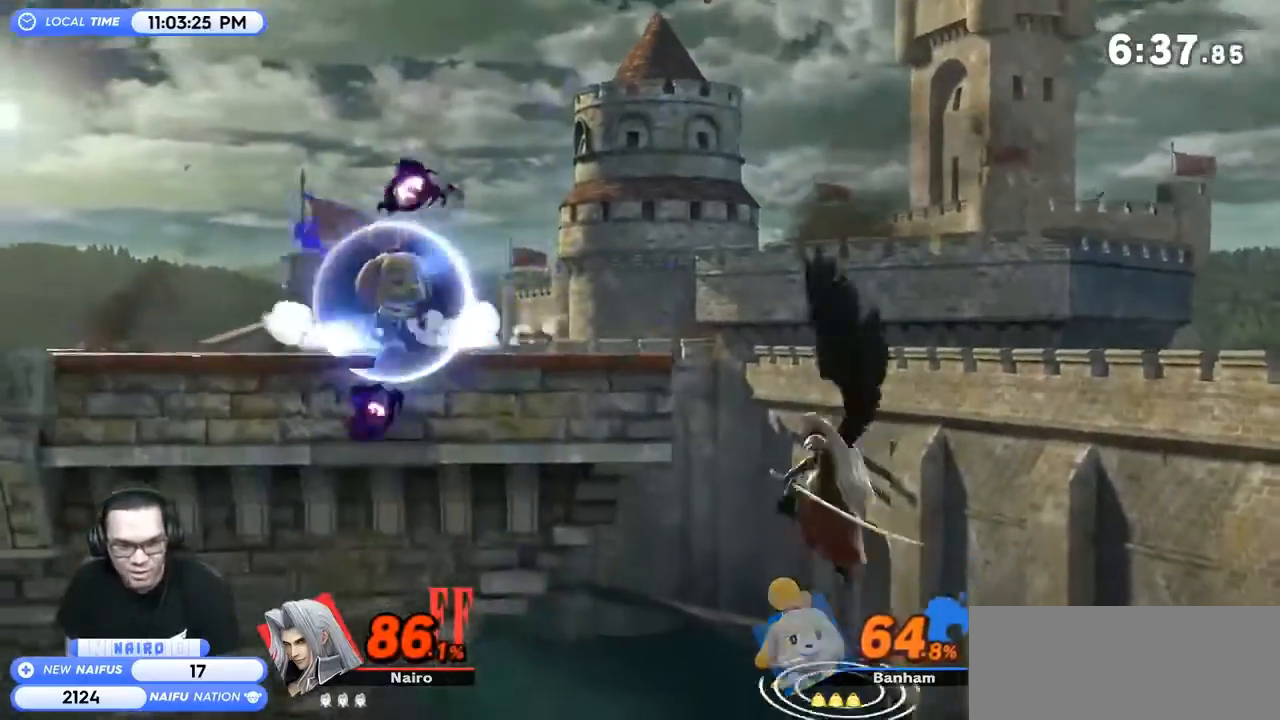
{"buttons": ["Y"], "left_stick": "right", "right_stick": "center", "events": [[467, "left_stick", "right"], [500, "Y", "down"]]}
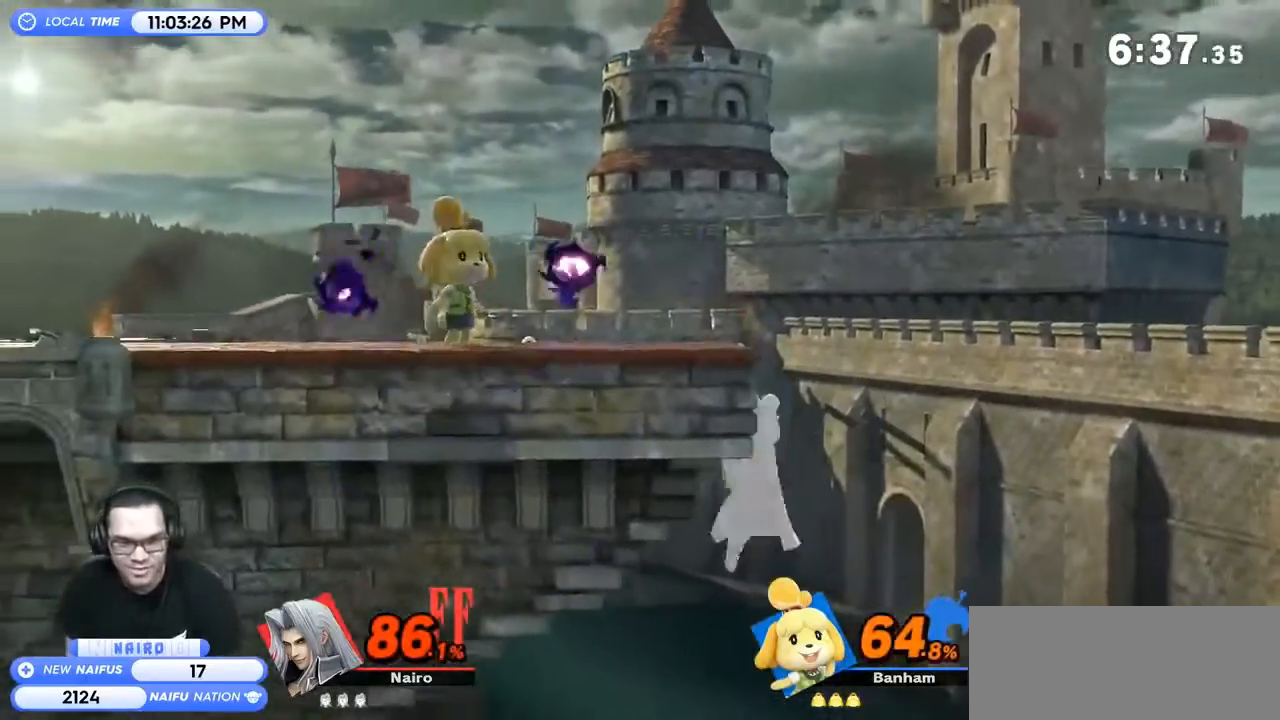
{"buttons": [], "left_stick": "left", "right_stick": "center", "events": [[33, "right_stick", "left"], [100, "left_stick", "left"], [133, "right_stick", "center"], [167, "Y", "up"], [267, "left_stick", "right"], [500, "left_stick", "left"]]}
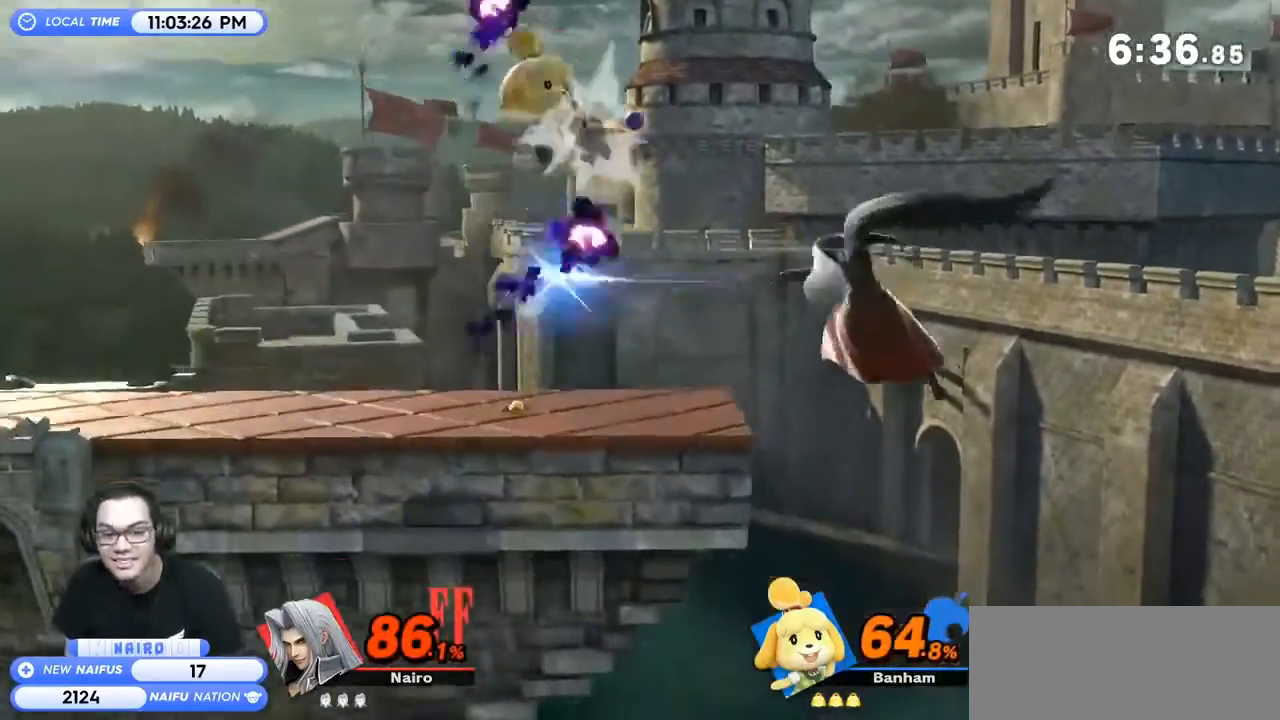
{"buttons": [], "left_stick": "center", "right_stick": "center", "events": [[167, "left_stick", "center"], [433, "Y", "down"], [500, "Y", "up"]]}
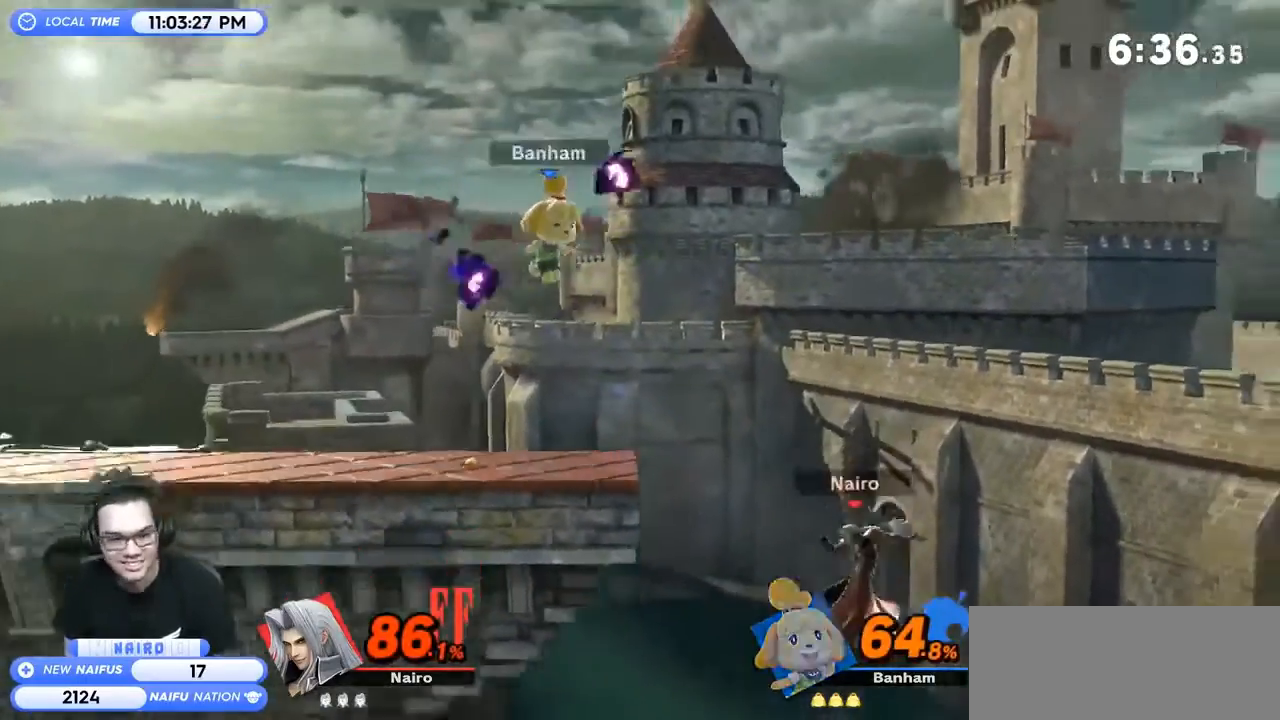
{"buttons": [], "left_stick": "left", "right_stick": "center", "events": [[67, "left_stick", "up"], [167, "B", "down"], [200, "left_stick", "up-left"], [300, "B", "up"], [300, "left_stick", "left"]]}
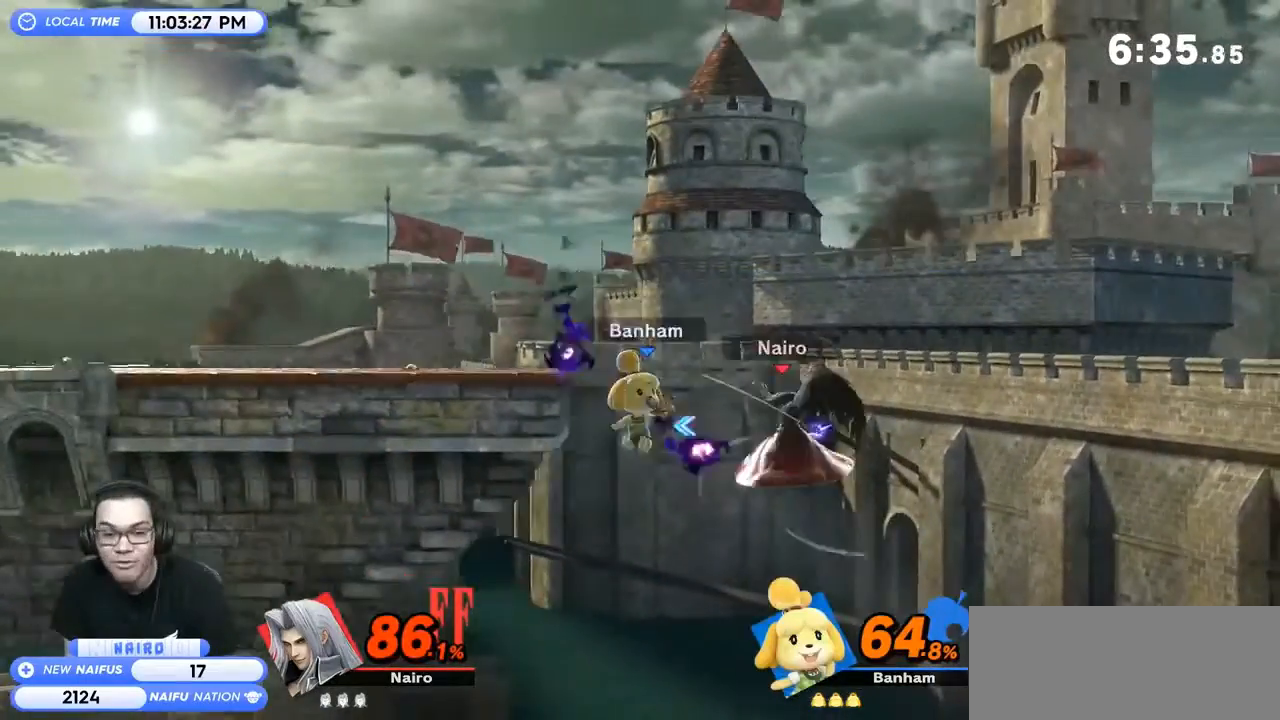
{"buttons": [], "left_stick": "center", "right_stick": "center", "events": [[200, "left_stick", "center"]]}
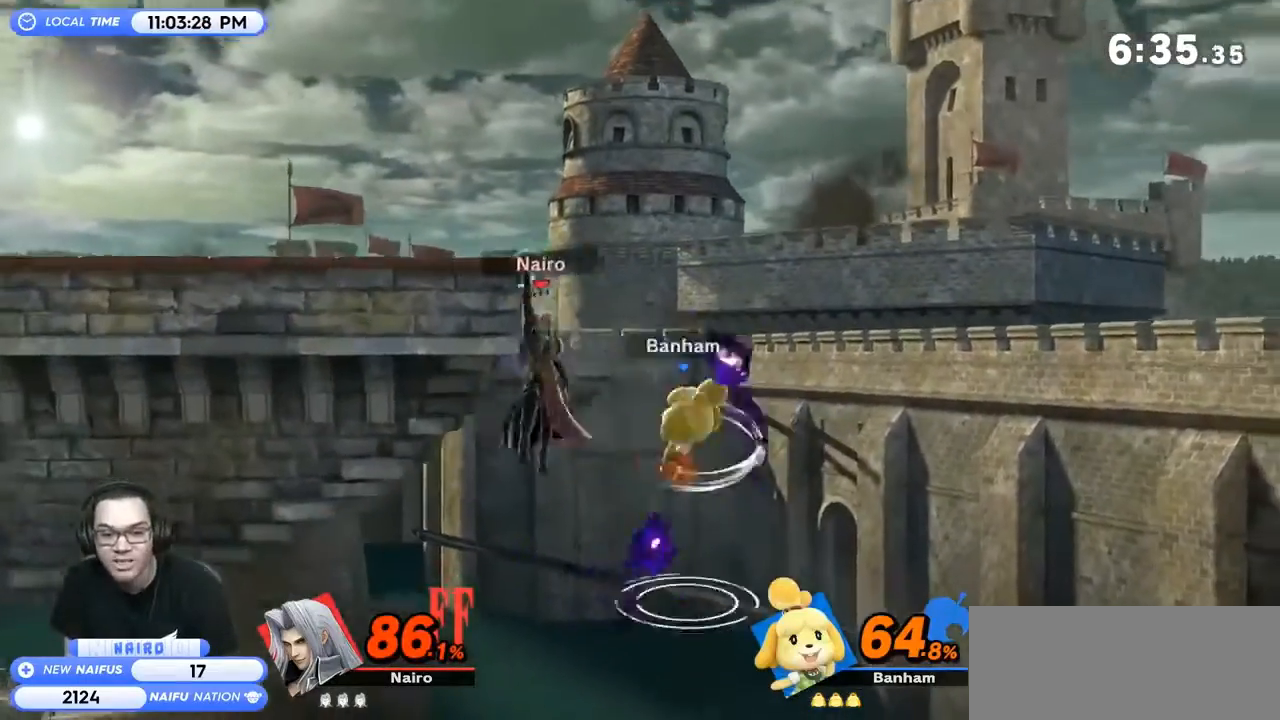
{"buttons": [], "left_stick": "right", "right_stick": "center", "events": [[33, "Y", "down"], [67, "A", "down"], [100, "Y", "up"], [133, "A", "up"], [233, "R1", "down"], [333, "left_stick", "right"], [400, "R1", "up"]]}
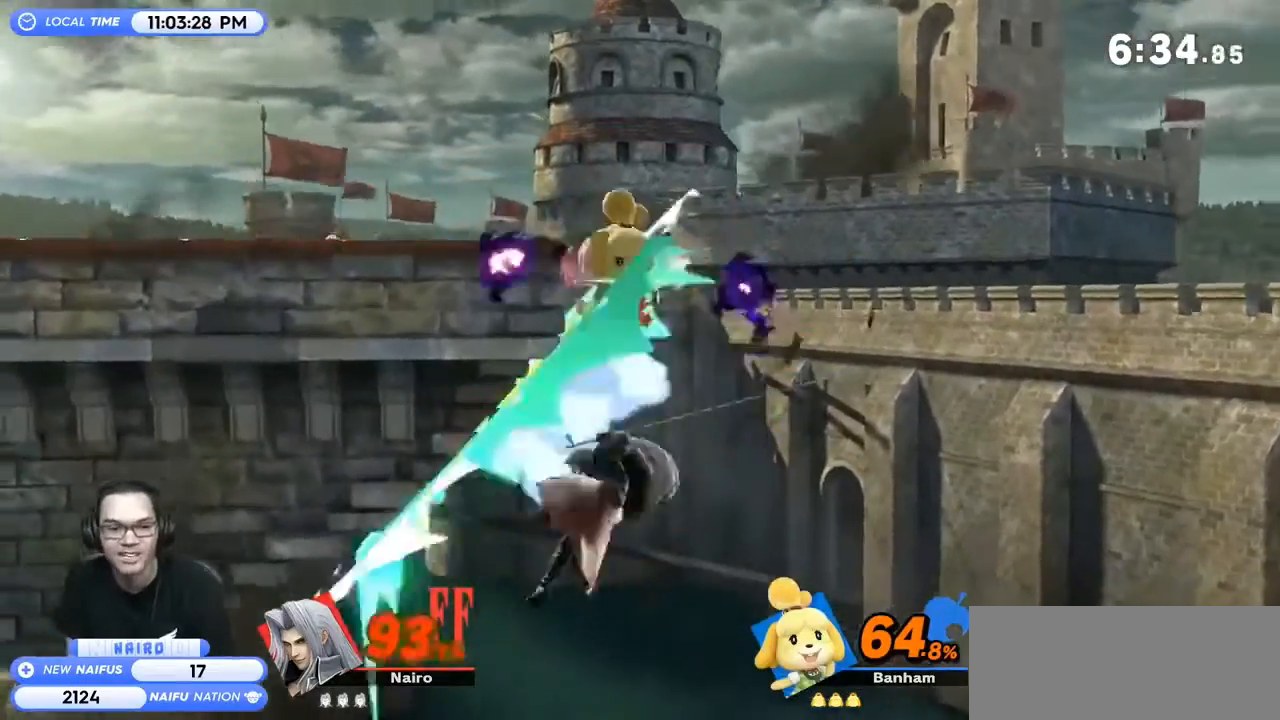
{"buttons": [], "left_stick": "up-left", "right_stick": "center", "events": [[67, "Y", "down"], [67, "left_stick", "left"], [200, "Y", "up"], [267, "Y", "down"], [367, "Y", "up"], [433, "left_stick", "up-left"]]}
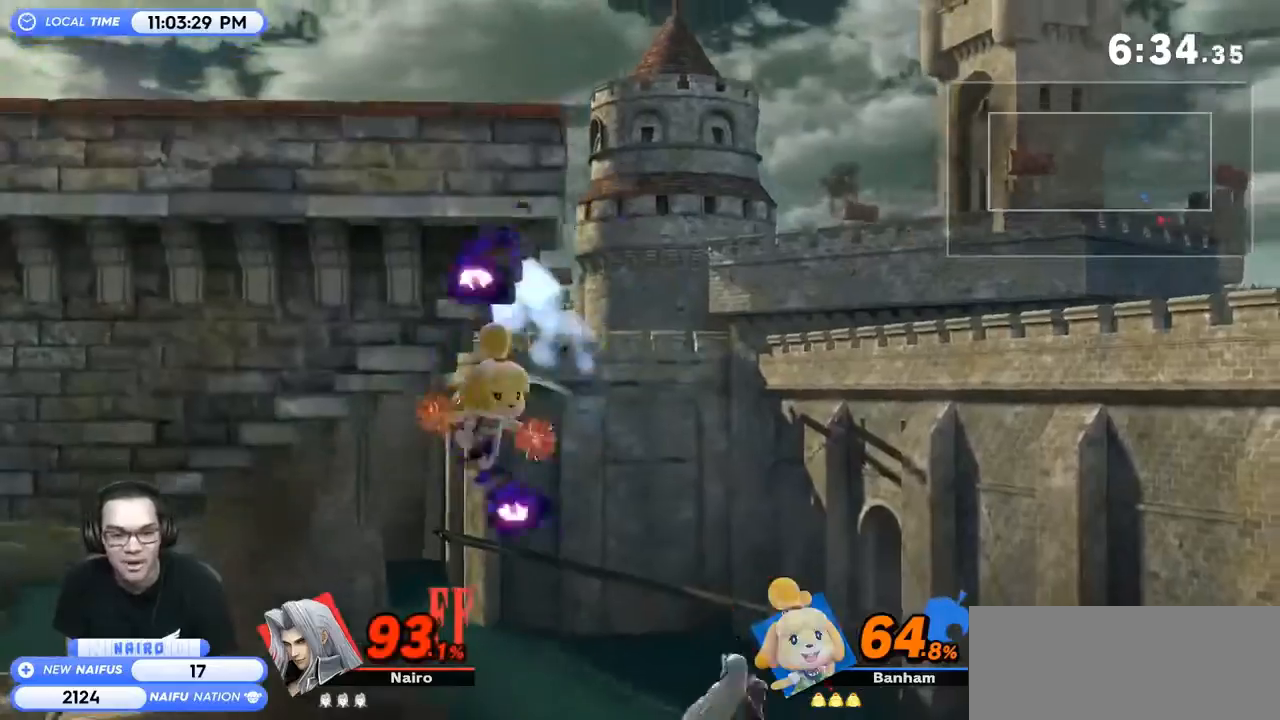
{"buttons": ["R1"], "left_stick": "up", "right_stick": "center", "events": [[33, "B", "down"], [33, "left_stick", "up"], [200, "B", "up"], [467, "R1", "down"]]}
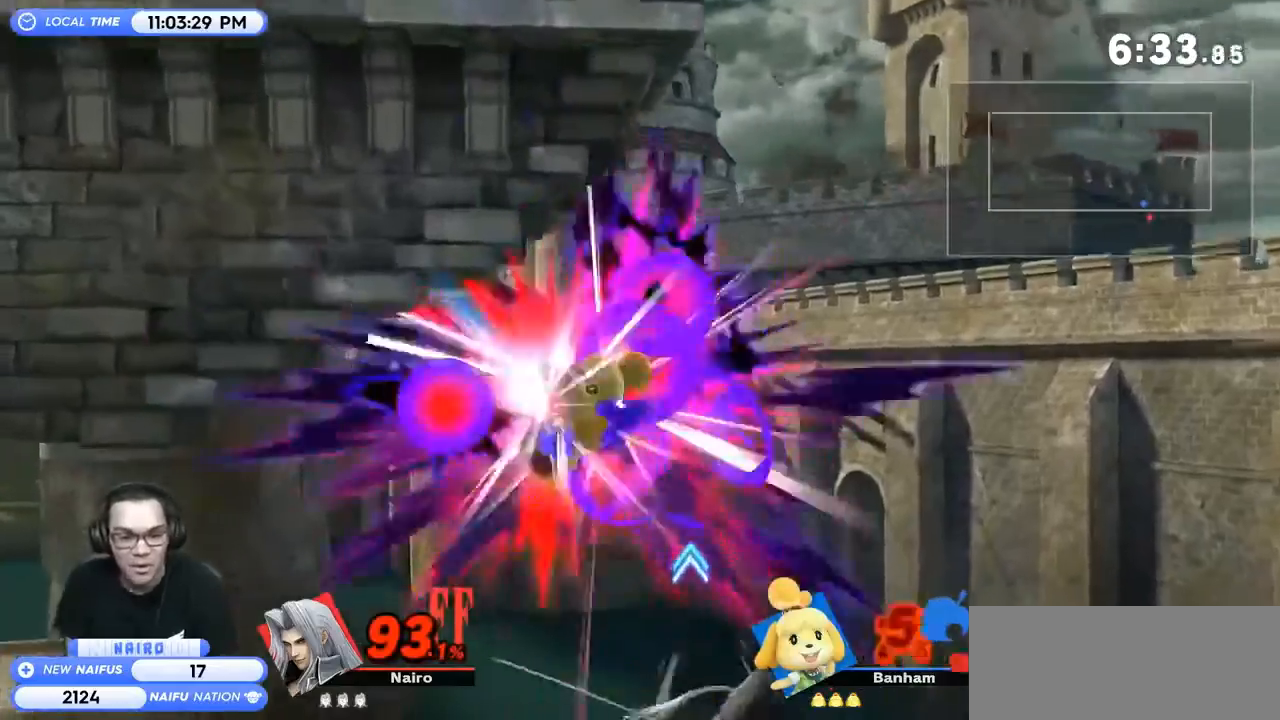
{"buttons": [], "left_stick": "right", "right_stick": "center", "events": [[100, "R1", "up"], [300, "left_stick", "center"], [467, "left_stick", "right"]]}
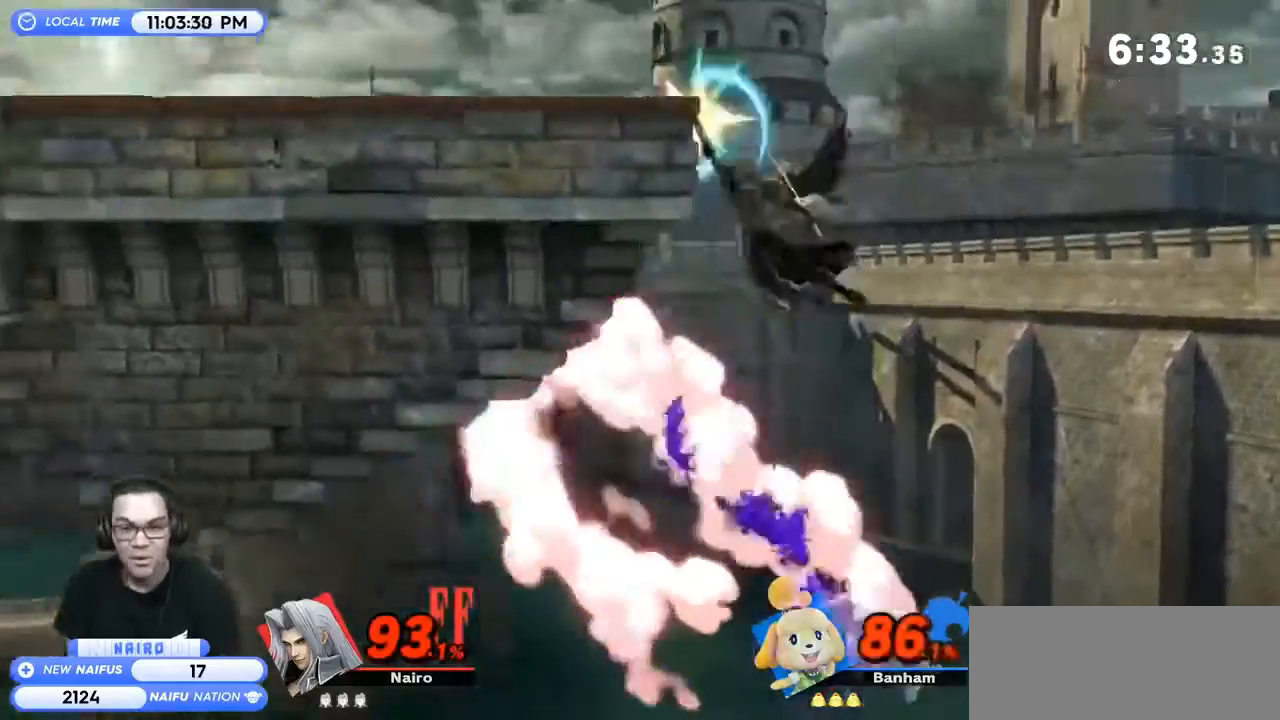
{"buttons": [], "left_stick": "center", "right_stick": "center", "events": [[67, "left_stick", "center"]]}
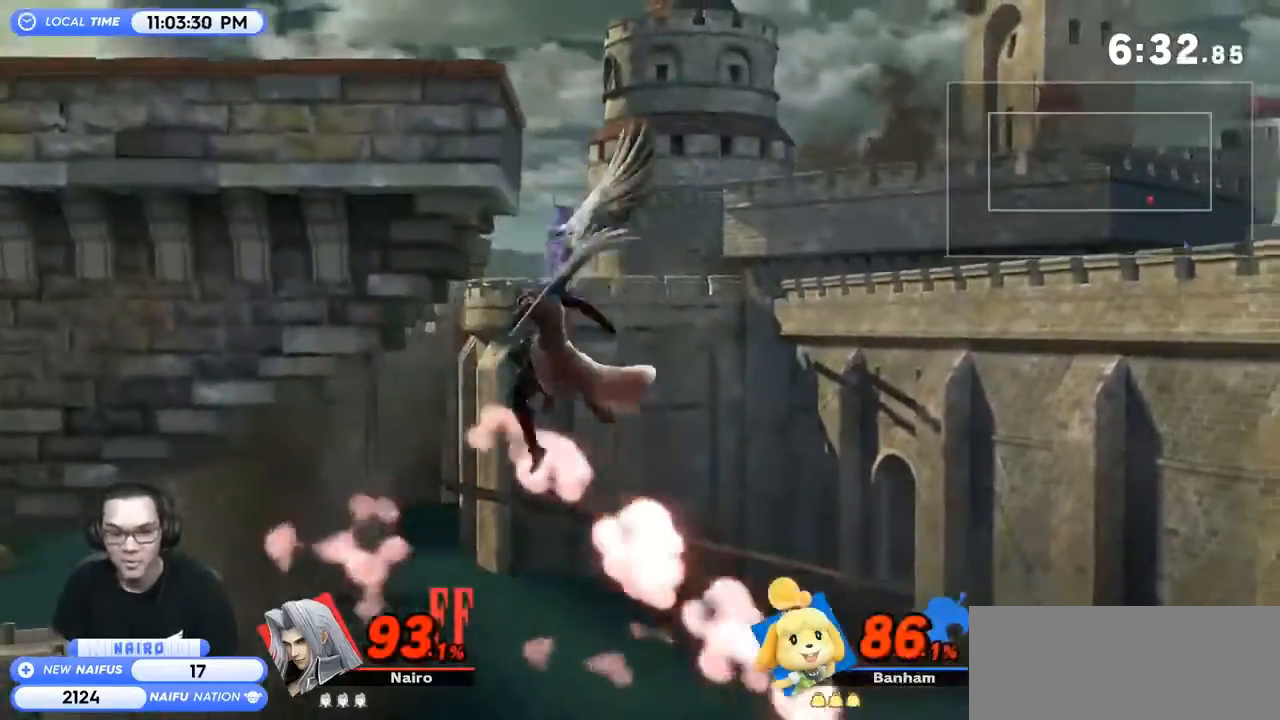
{"buttons": [], "left_stick": "left", "right_stick": "center", "events": [[67, "left_stick", "right"], [300, "Y", "down"], [300, "left_stick", "center"], [400, "Y", "up"], [433, "left_stick", "left"]]}
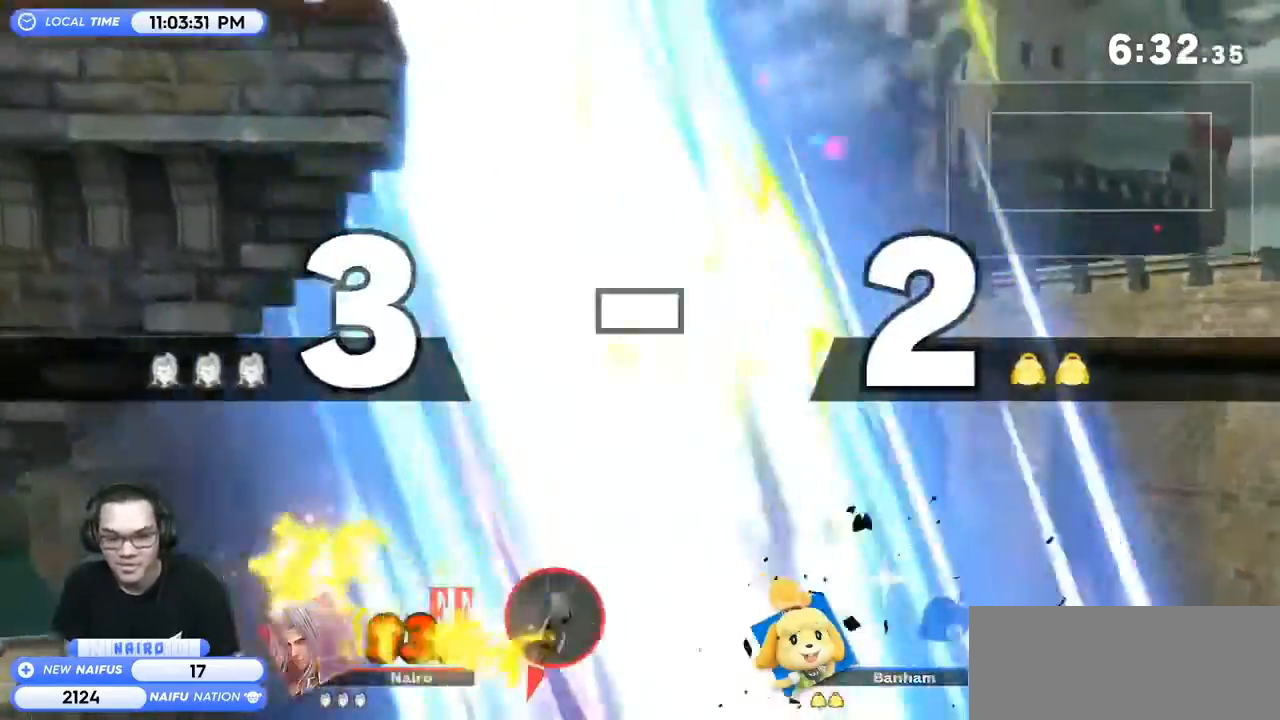
{"buttons": [], "left_stick": "up-left", "right_stick": "center", "events": [[267, "left_stick", "up-left"], [333, "B", "down"], [433, "B", "up"]]}
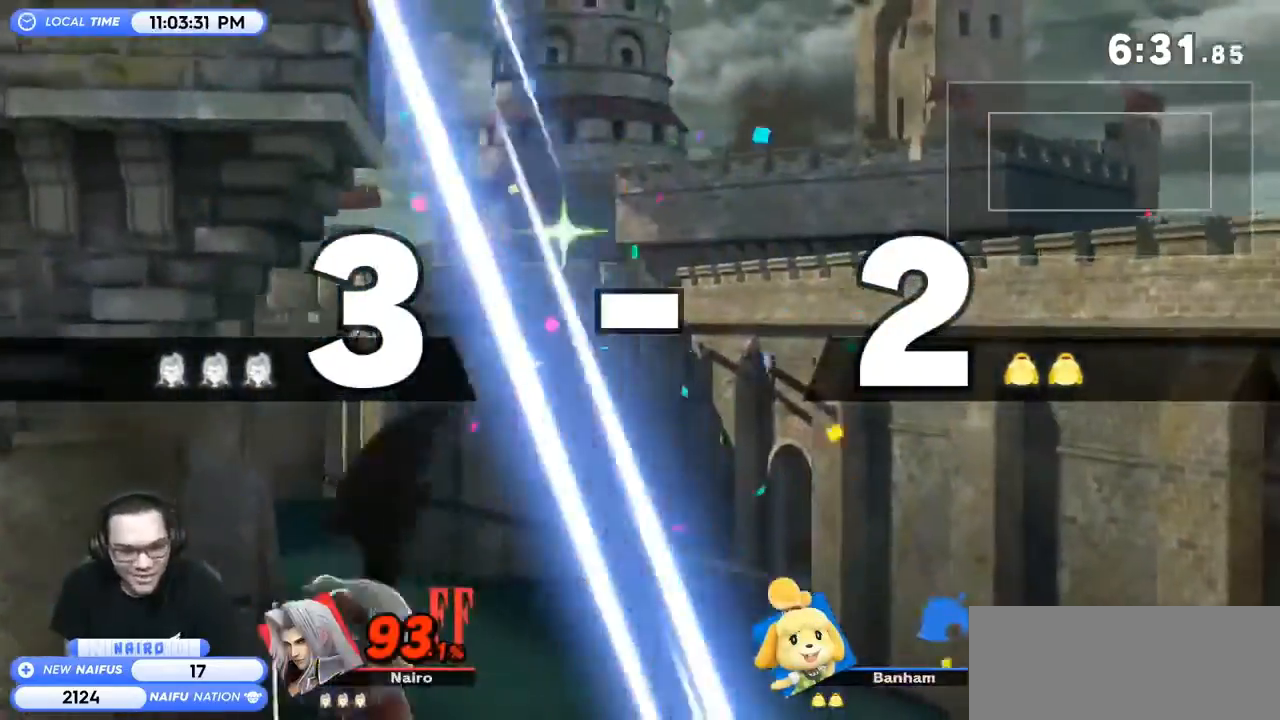
{"buttons": [], "left_stick": "center", "right_stick": "center", "events": [[33, "left_stick", "up"], [433, "left_stick", "center"]]}